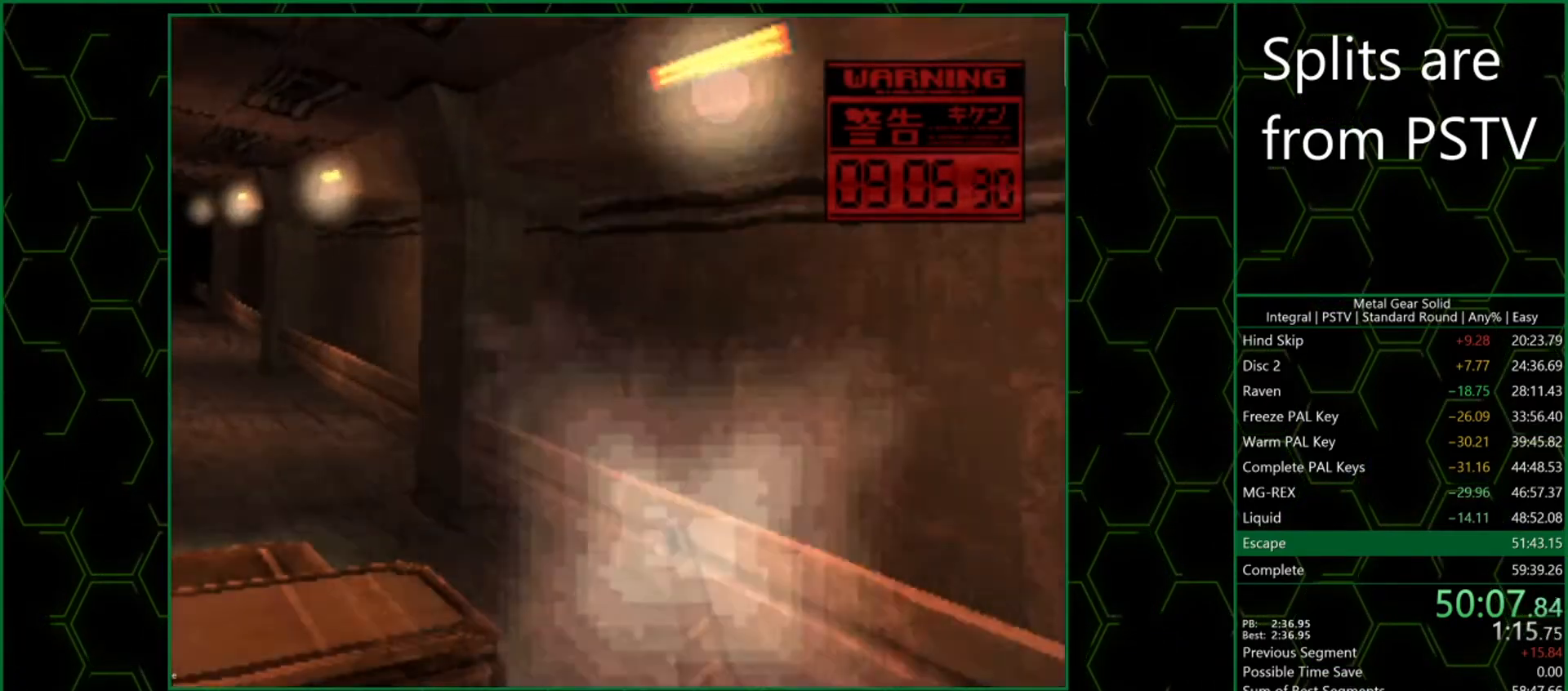
Gameplay with a controller (PlayStation layout); each line is a JSON object with the inputs held at the frame after it. "button_events" lists button changes between this image and that frame as [ms after this image, input, new state], when the widget could be followed in between (sticks are given only as held states). Not read: L3 R3 left_stick right_stick.
{"buttons": ["SQUARE", "TRIANGLE"], "button_events": [[500, "SQUARE", "down"]]}
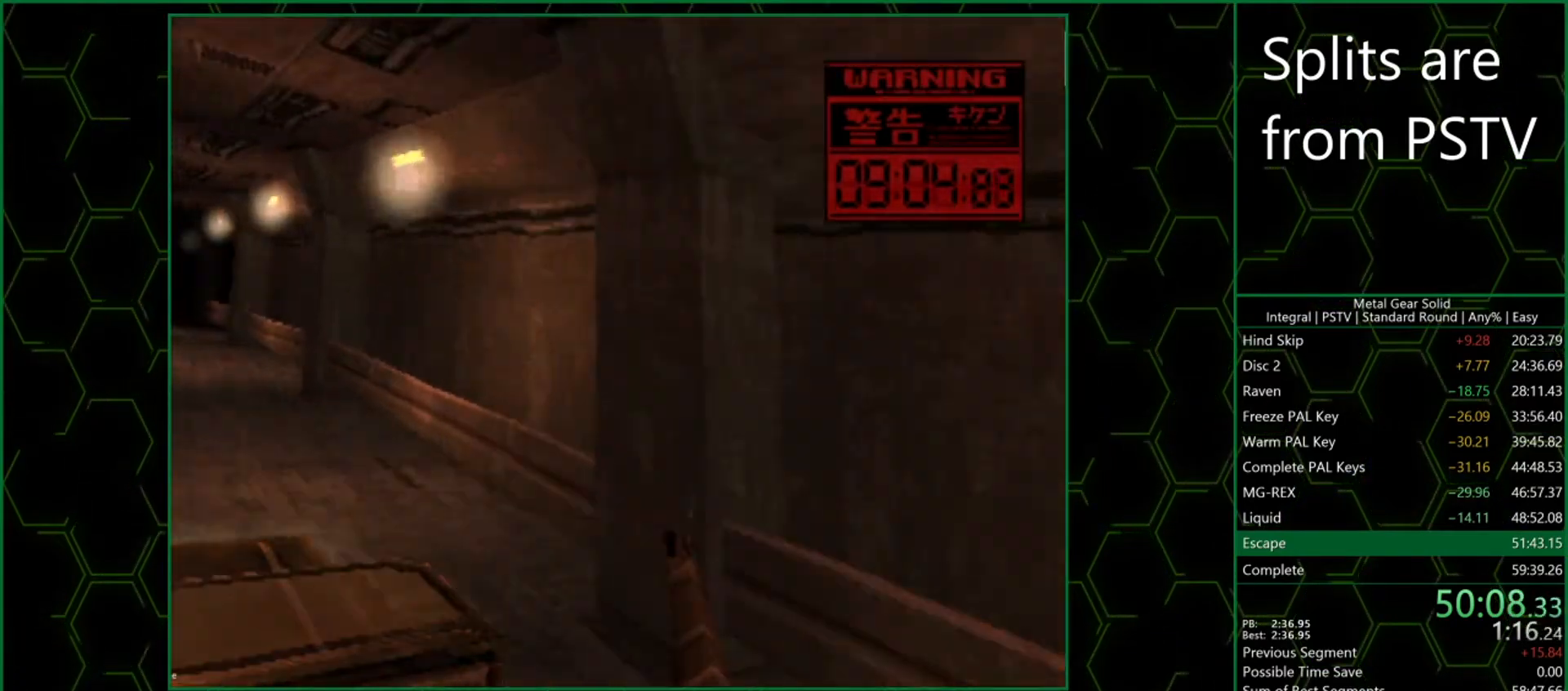
{"buttons": ["TRIANGLE"], "button_events": [[100, "SQUARE", "up"]]}
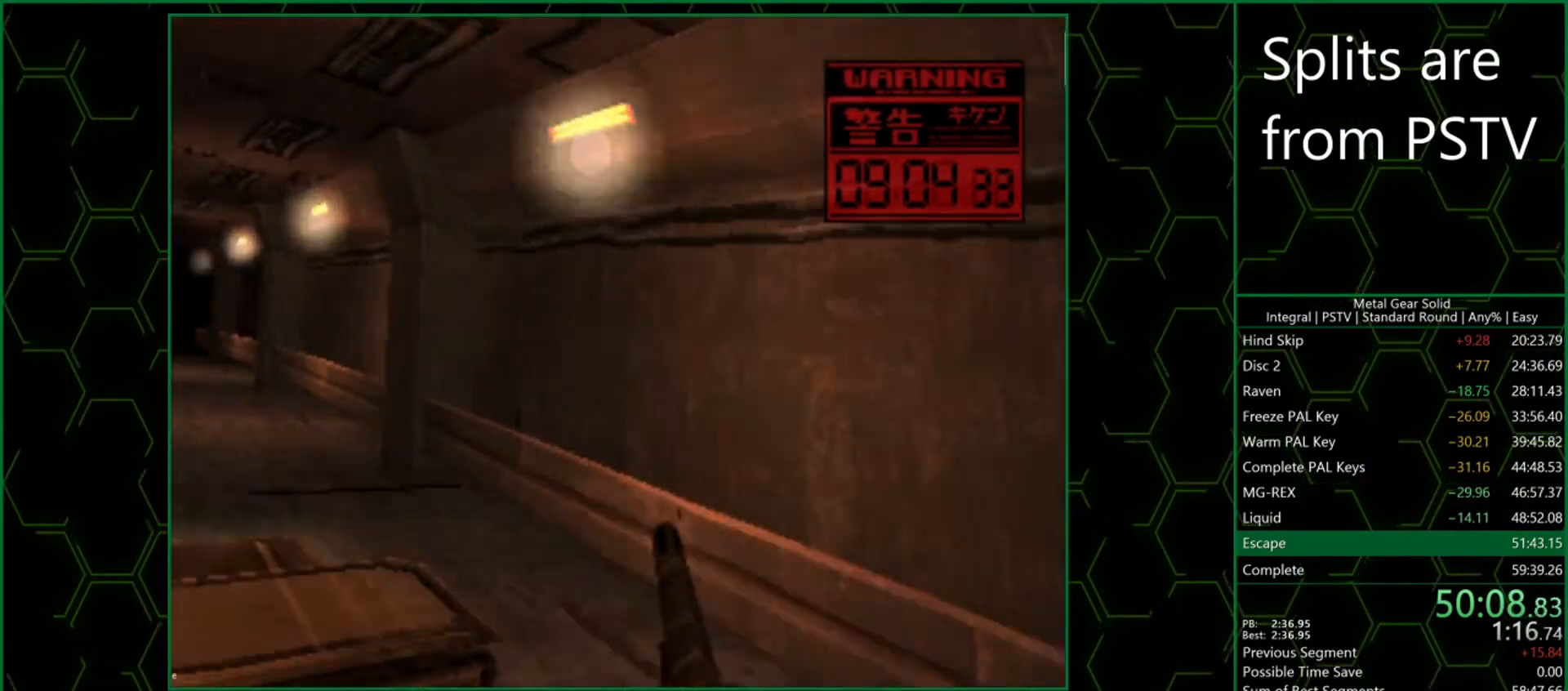
{"buttons": ["TRIANGLE"], "button_events": [[333, "SQUARE", "down"], [450, "SQUARE", "up"]]}
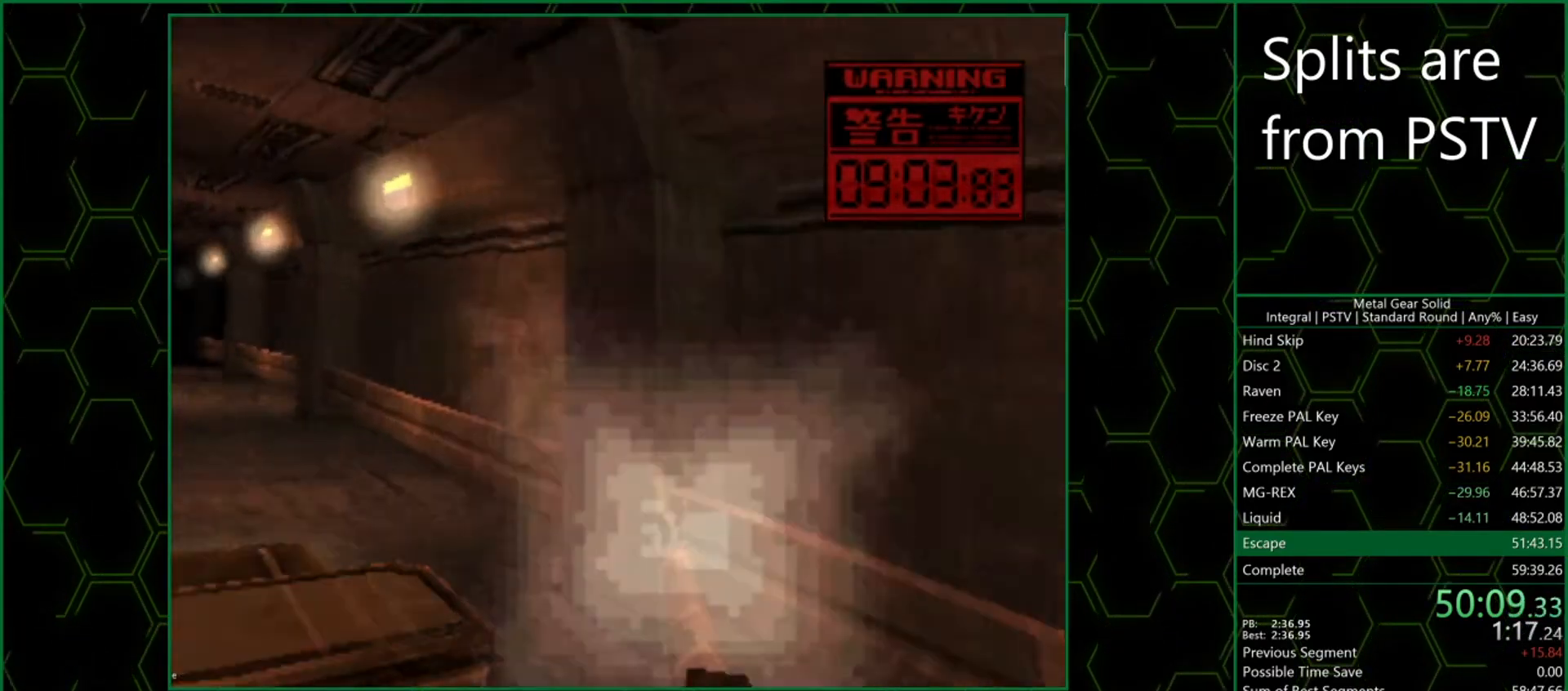
{"buttons": ["TRIANGLE"], "button_events": [[267, "SQUARE", "down"], [383, "SQUARE", "up"]]}
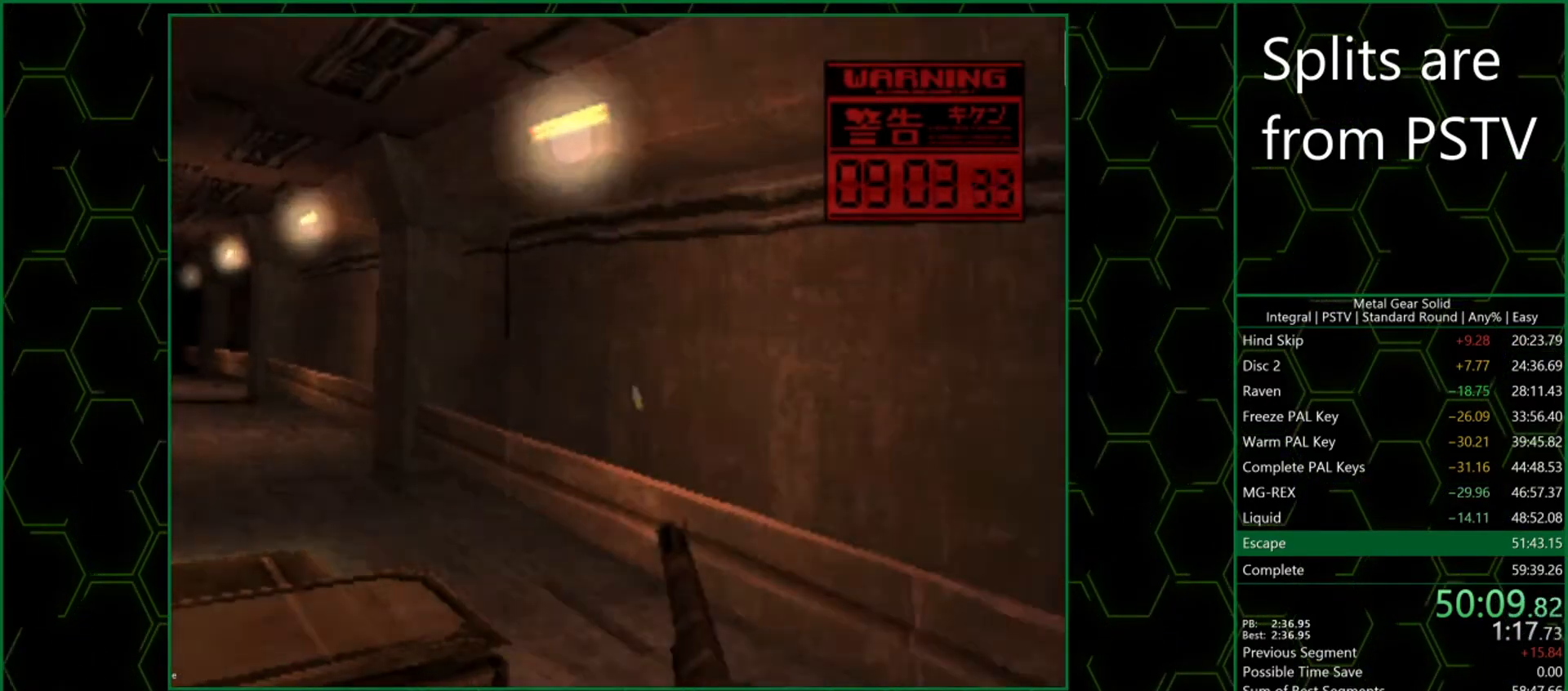
{"buttons": ["TRIANGLE"], "button_events": [[150, "SQUARE", "down"], [267, "SQUARE", "up"]]}
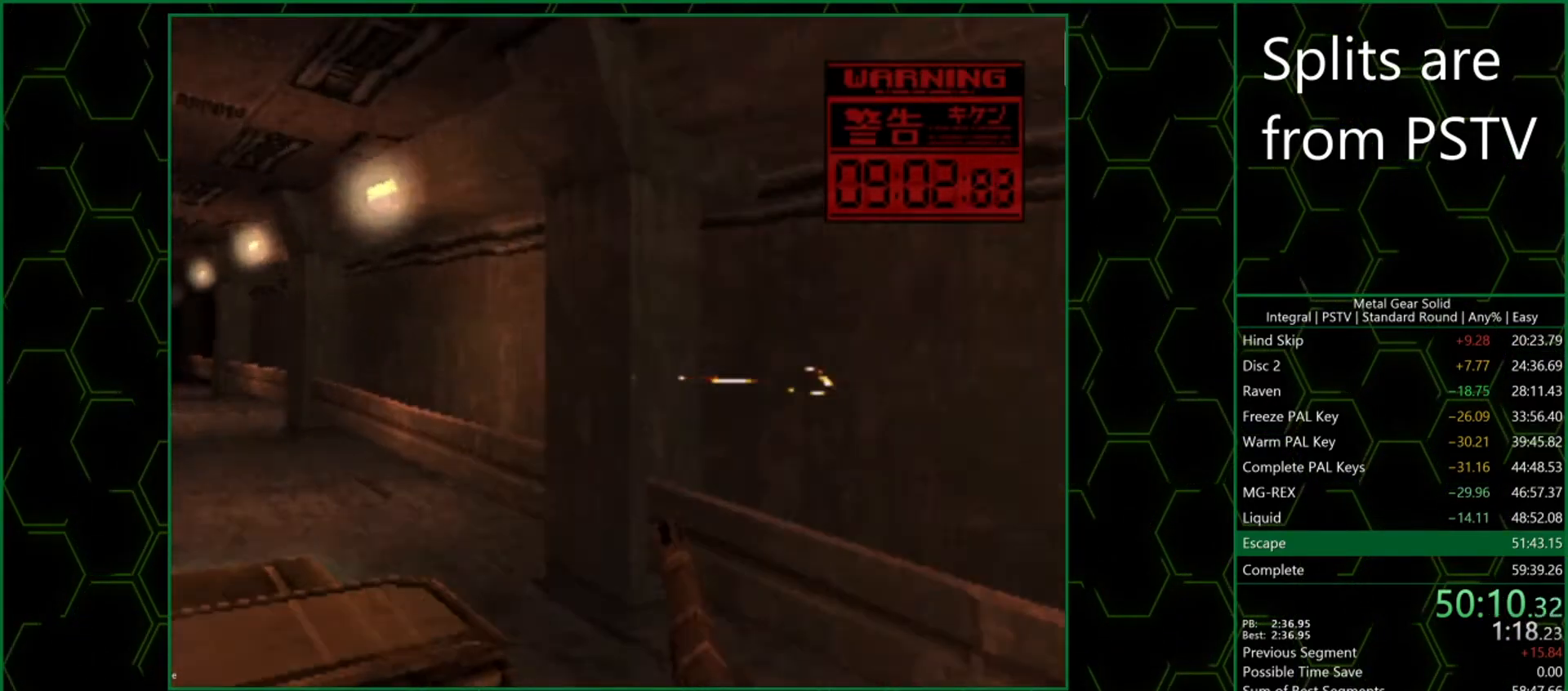
{"buttons": ["SQUARE", "TRIANGLE"], "button_events": [[33, "SQUARE", "down"]]}
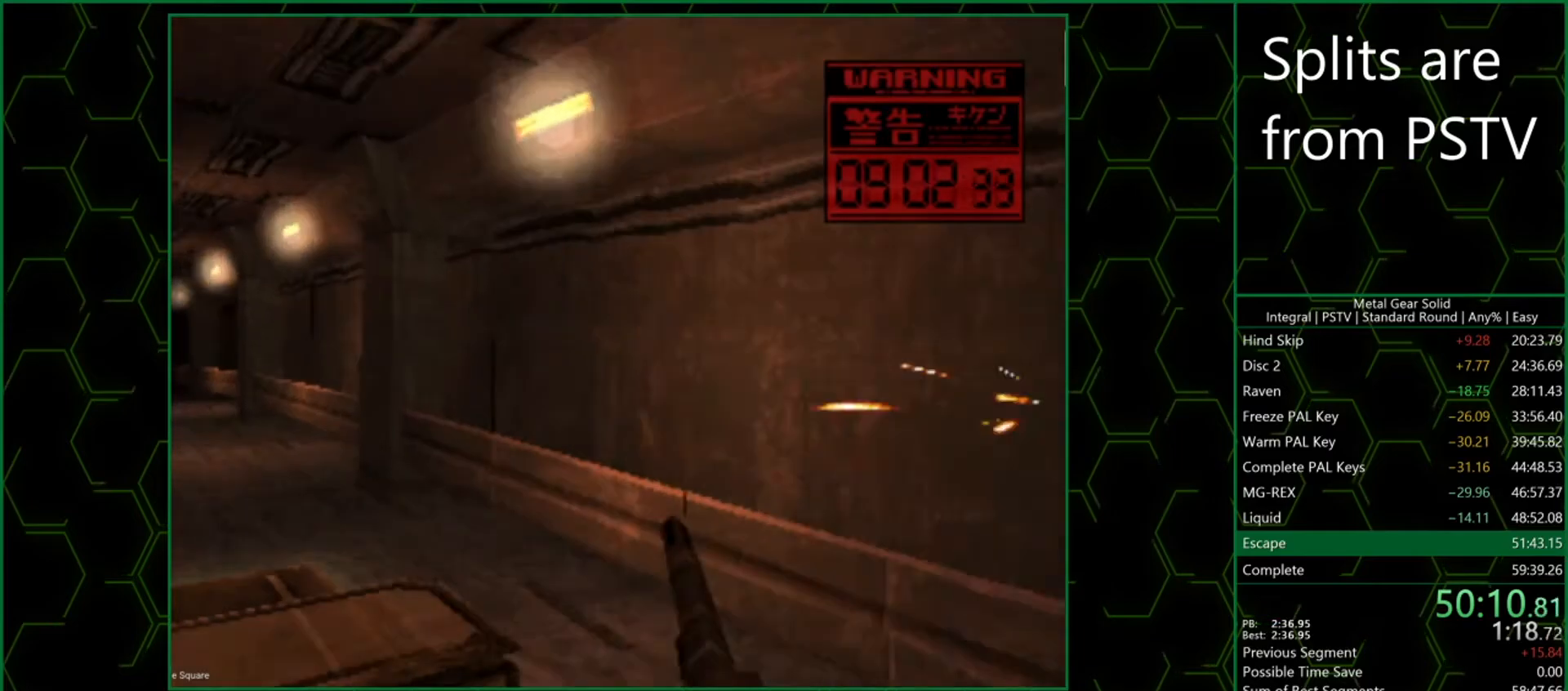
{"buttons": ["SQUARE", "TRIANGLE"], "button_events": []}
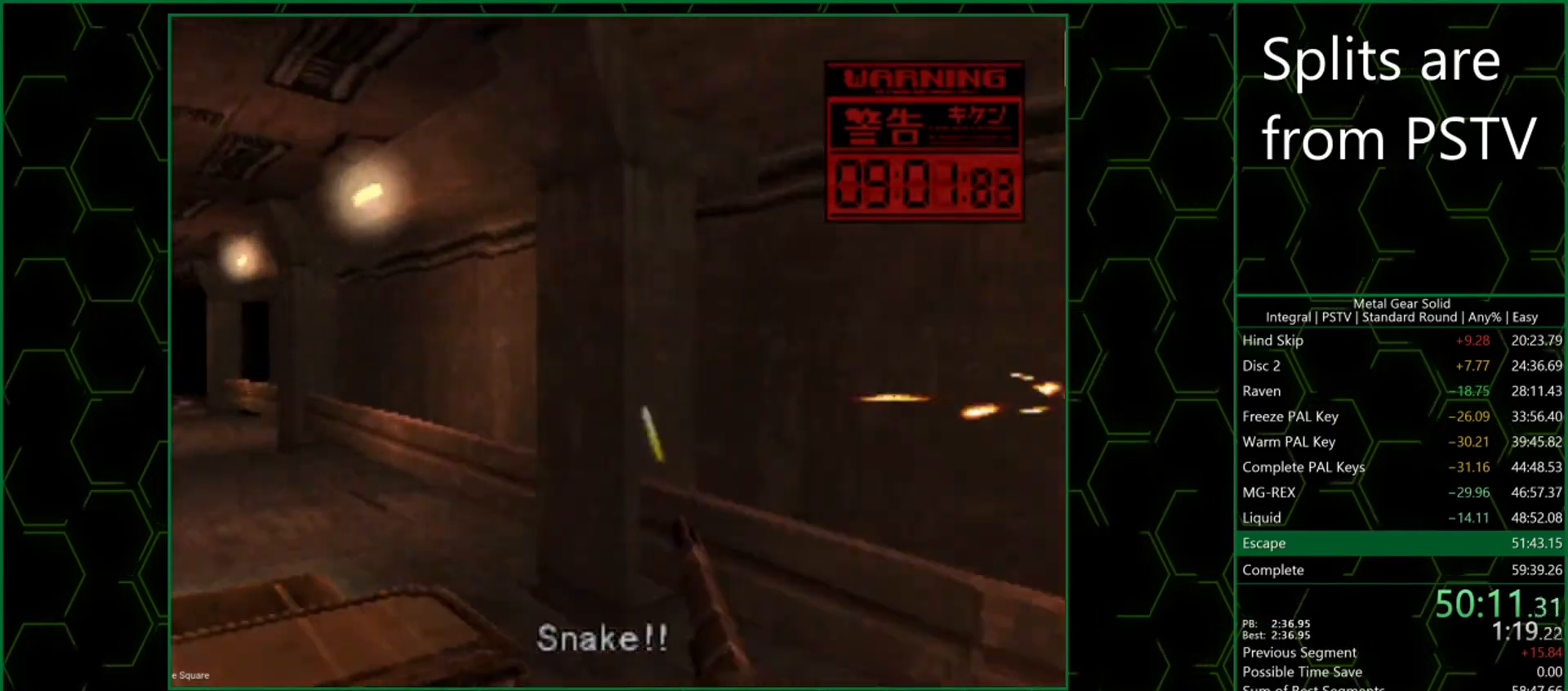
{"buttons": ["SQUARE", "TRIANGLE"], "button_events": []}
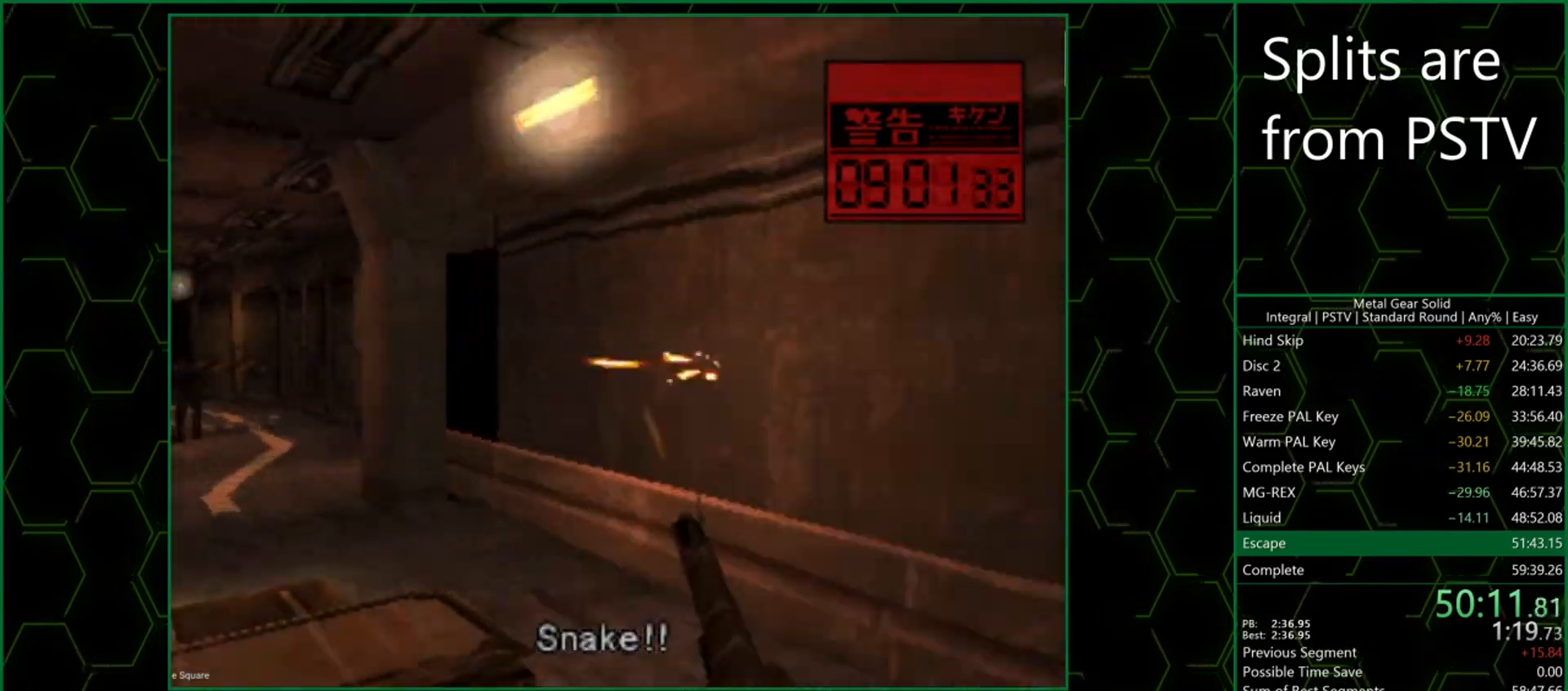
{"buttons": ["SQUARE", "TRIANGLE"], "button_events": []}
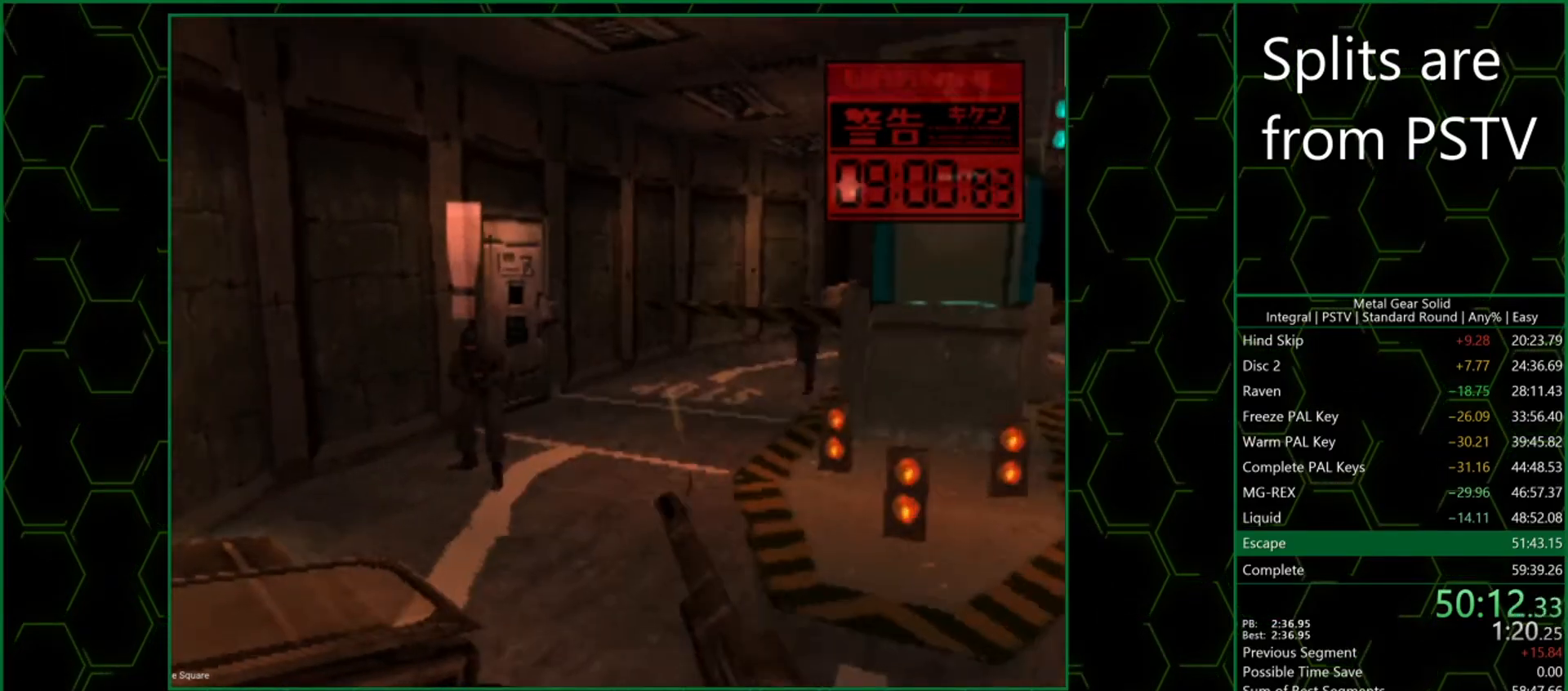
{"buttons": ["SQUARE", "TRIANGLE"], "button_events": []}
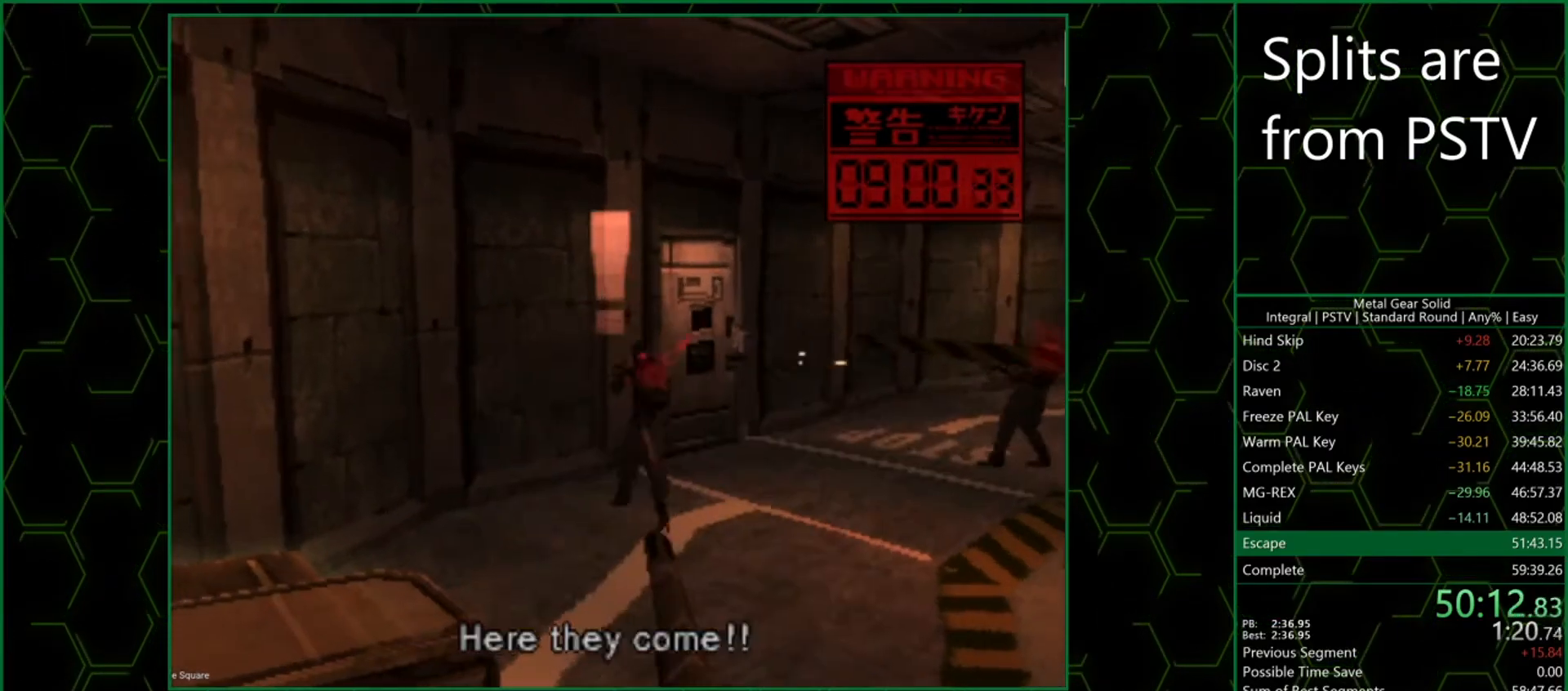
{"buttons": ["SQUARE", "TRIANGLE"], "button_events": [[150, "DPAD_RIGHT", "down"], [200, "DPAD_RIGHT", "up"]]}
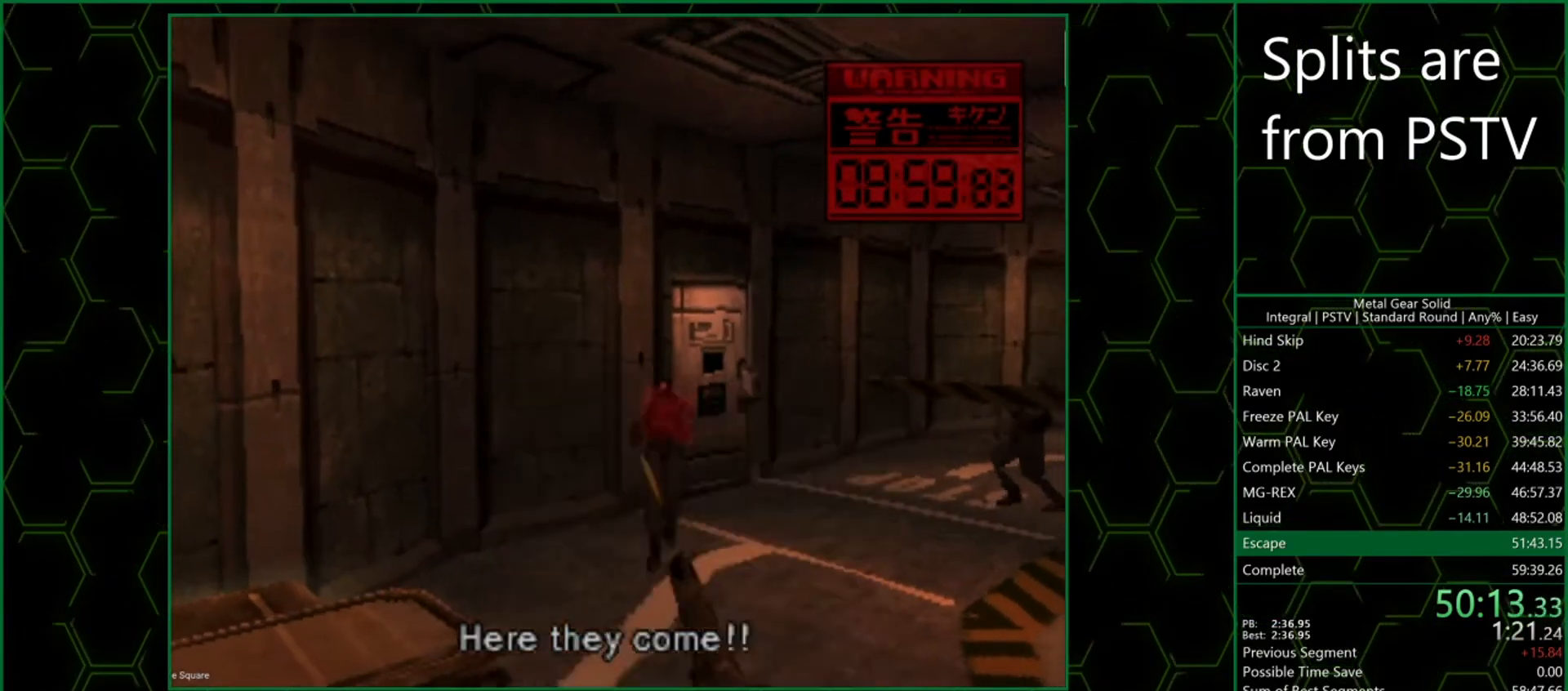
{"buttons": ["SQUARE", "TRIANGLE", "DPAD_RIGHT"], "button_events": [[283, "DPAD_RIGHT", "down"]]}
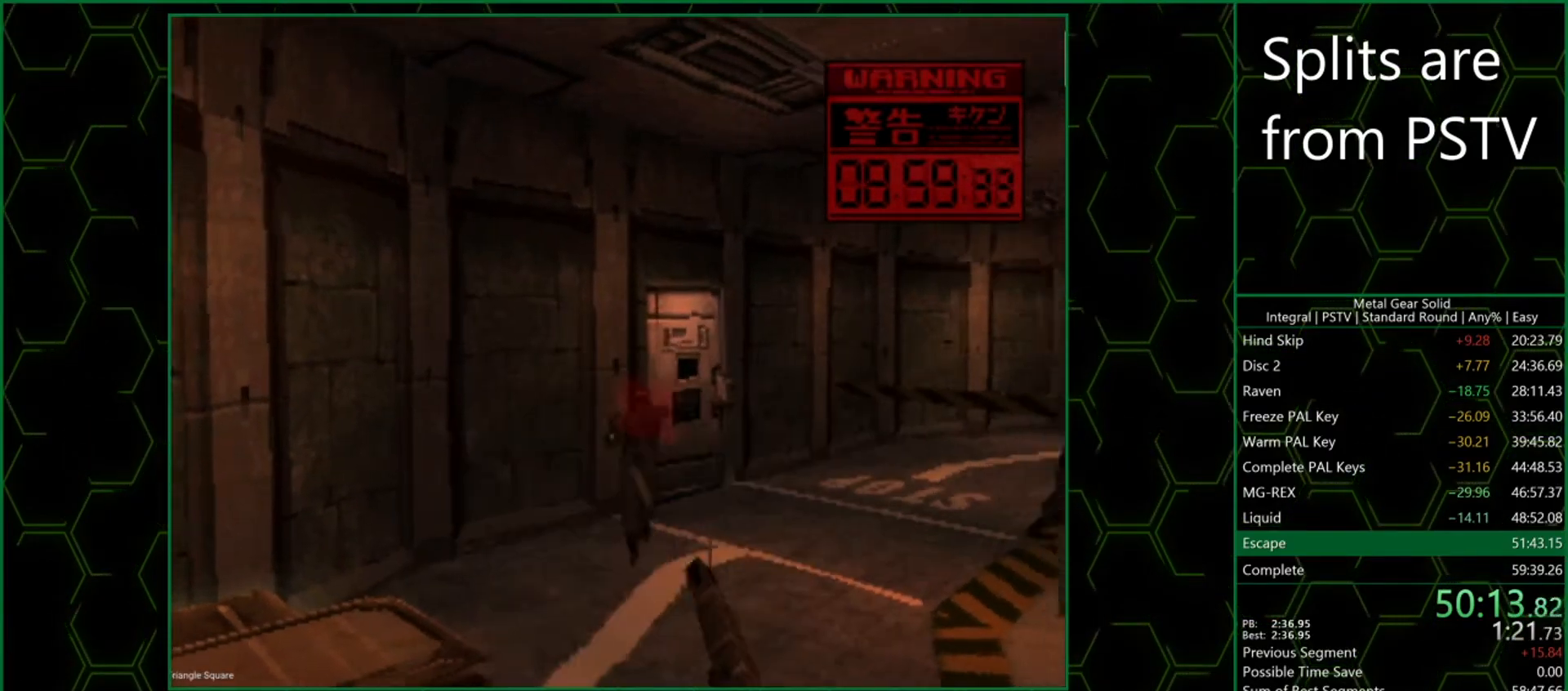
{"buttons": ["SQUARE", "TRIANGLE", "DPAD_RIGHT"], "button_events": []}
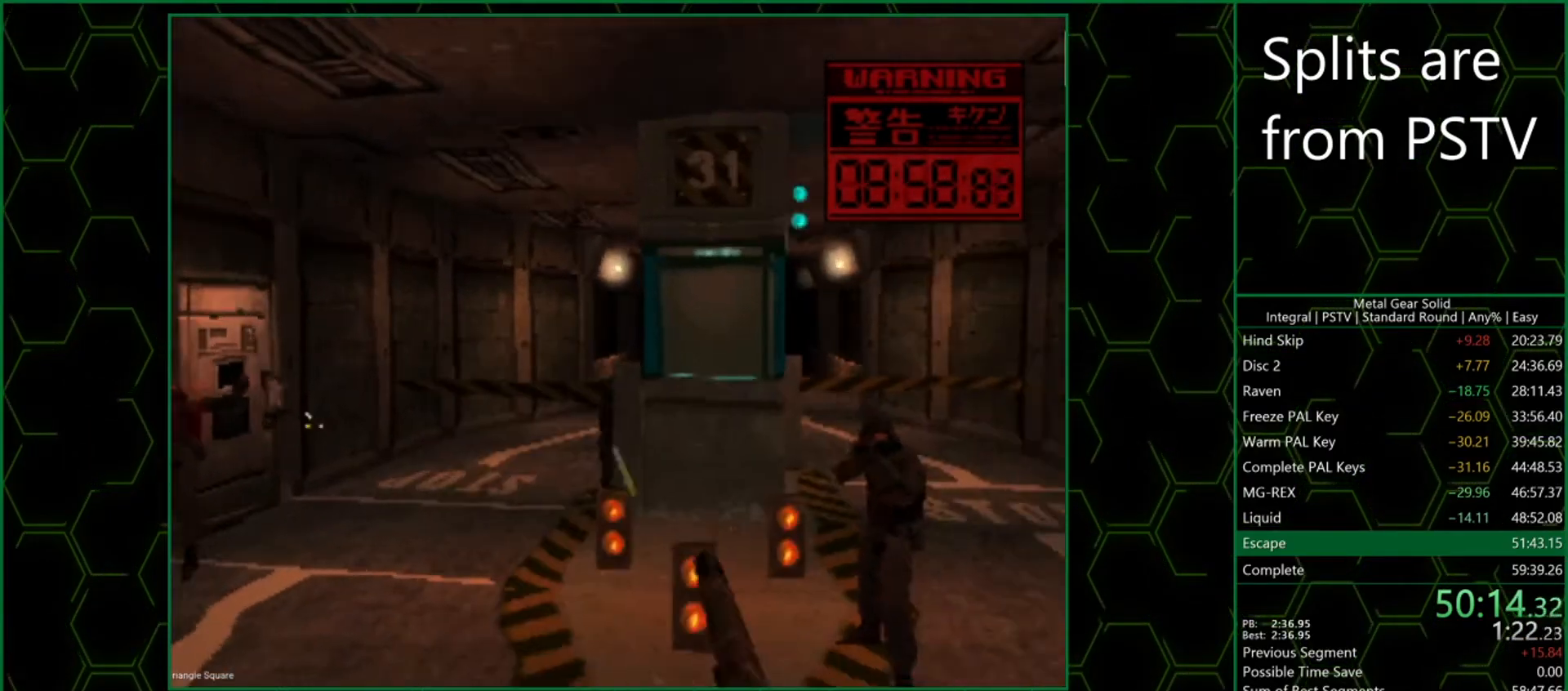
{"buttons": ["SQUARE", "TRIANGLE", "DPAD_LEFT"], "button_events": [[200, "DPAD_RIGHT", "up"], [283, "DPAD_LEFT", "down"]]}
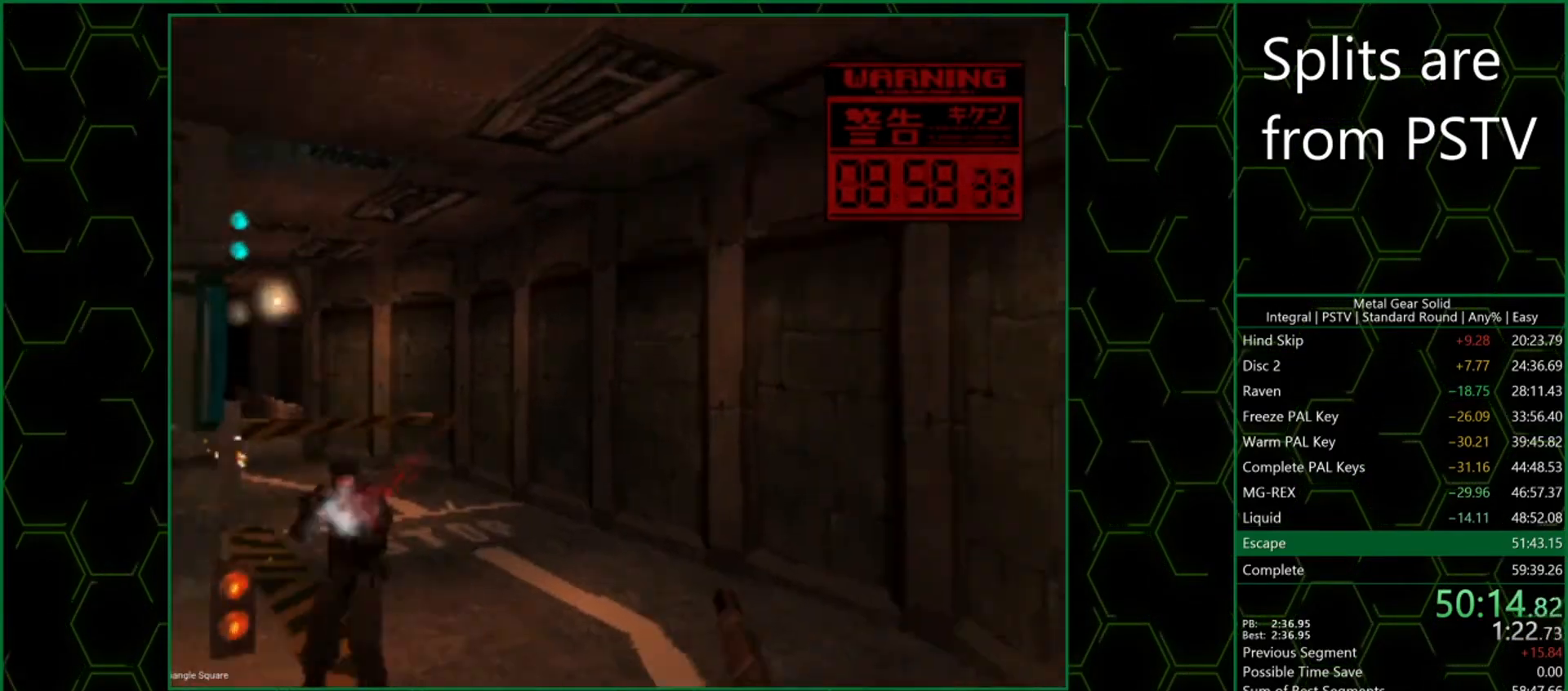
{"buttons": ["SQUARE", "TRIANGLE", "DPAD_LEFT"], "button_events": [[17, "DPAD_LEFT", "up"], [300, "DPAD_LEFT", "down"]]}
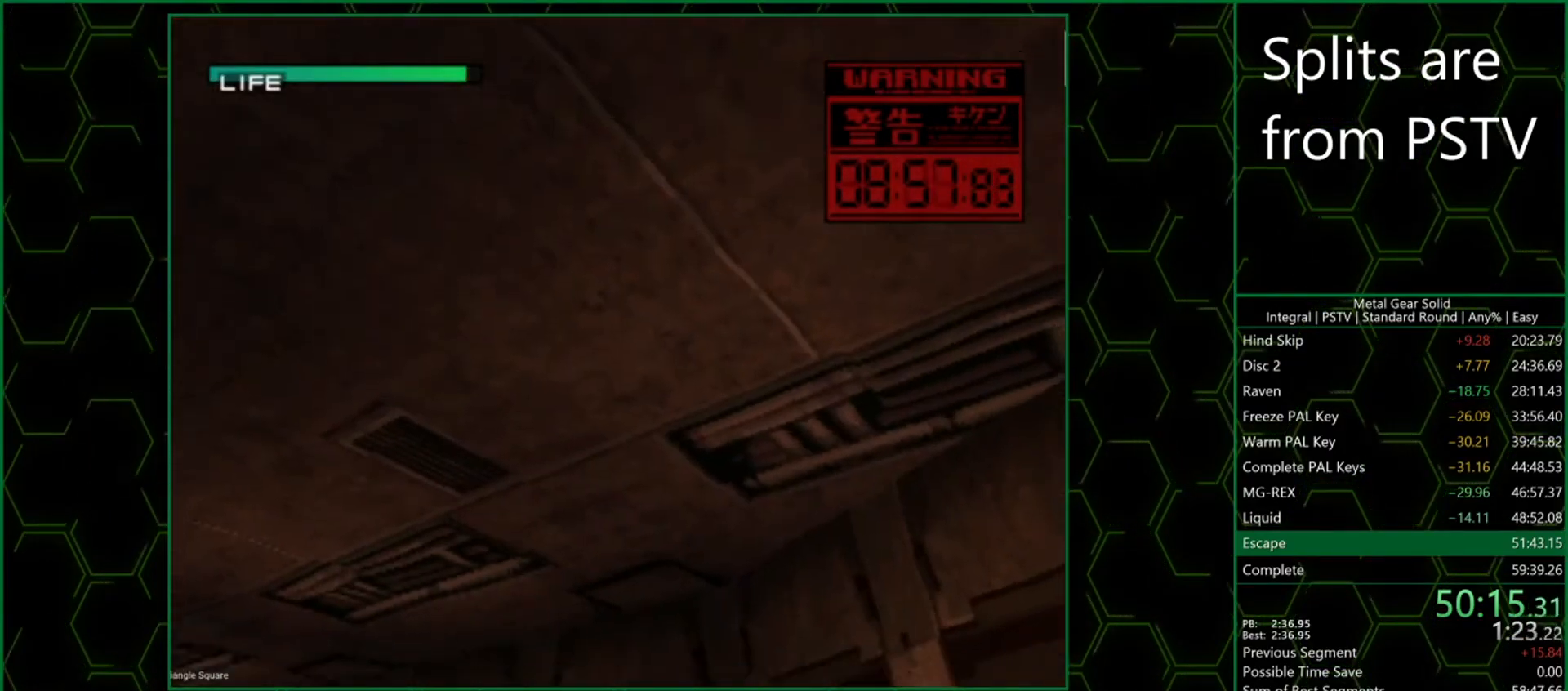
{"buttons": ["SQUARE", "TRIANGLE", "DPAD_LEFT"], "button_events": []}
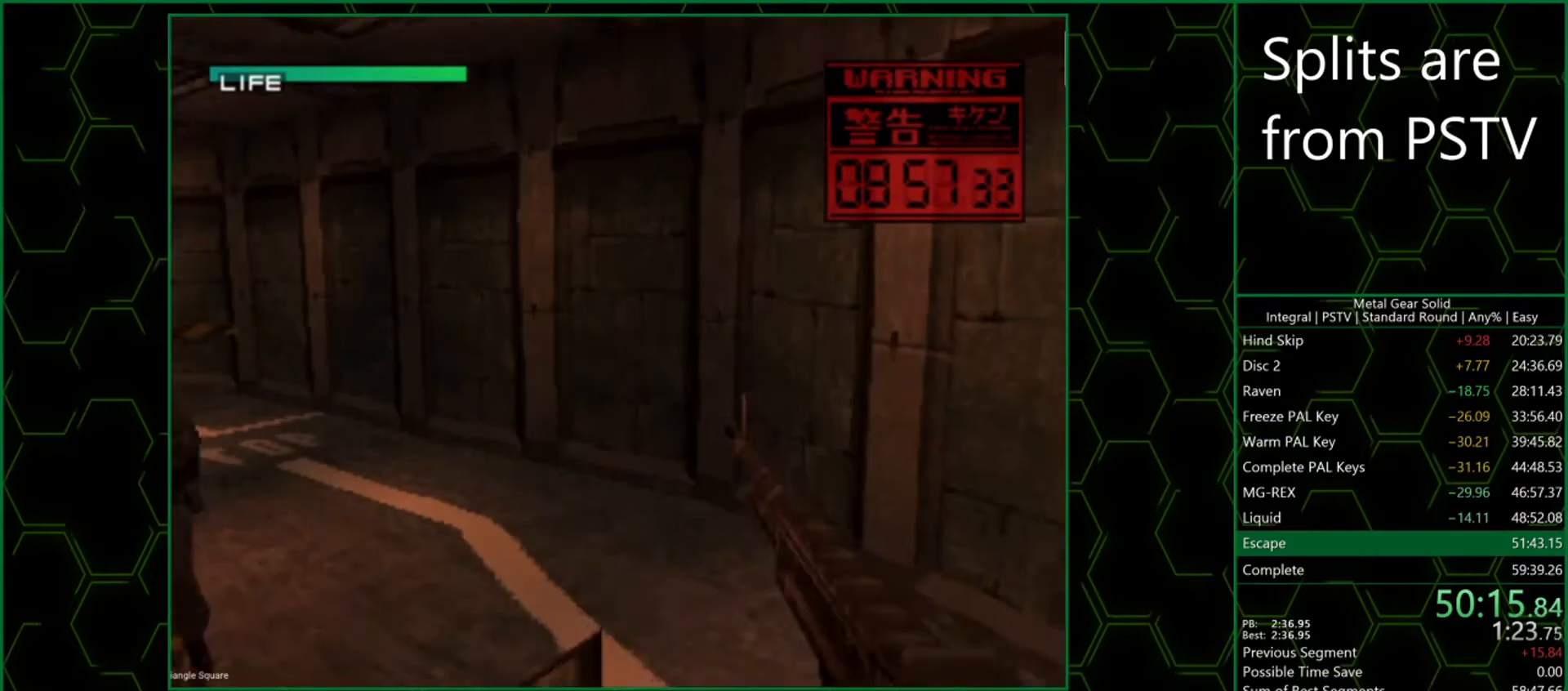
{"buttons": ["SQUARE", "TRIANGLE", "DPAD_LEFT"], "button_events": []}
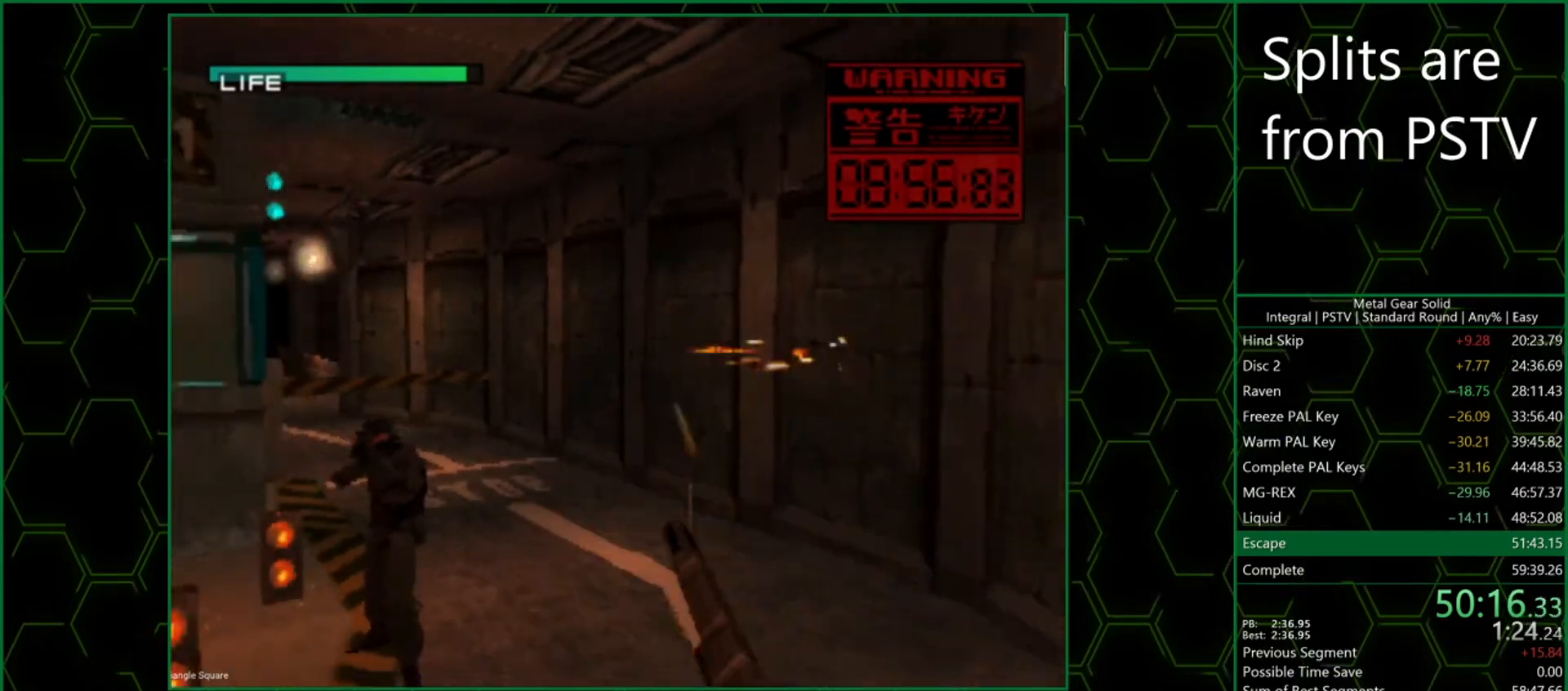
{"buttons": ["SQUARE", "TRIANGLE"], "button_events": [[117, "DPAD_LEFT", "up"], [217, "DPAD_RIGHT", "down"], [333, "DPAD_RIGHT", "up"]]}
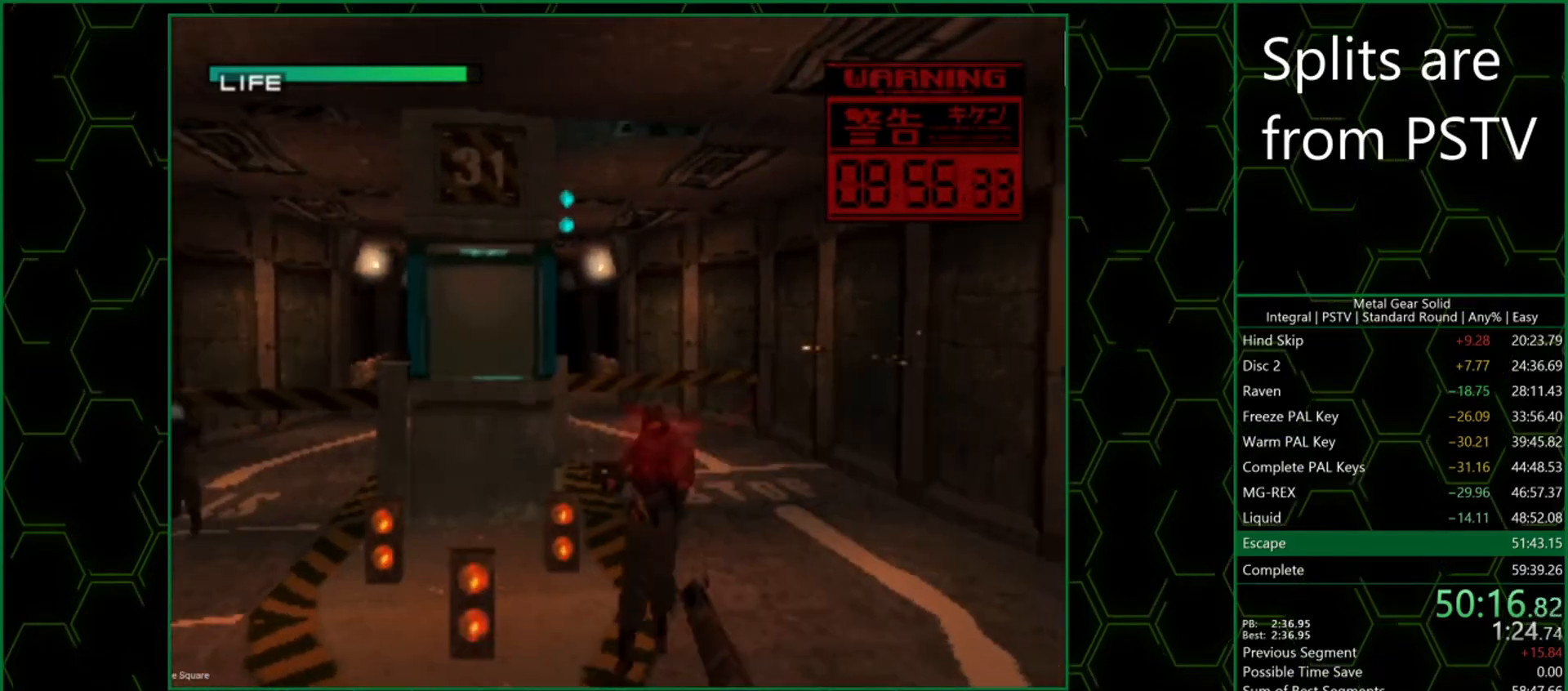
{"buttons": ["SQUARE", "TRIANGLE"], "button_events": []}
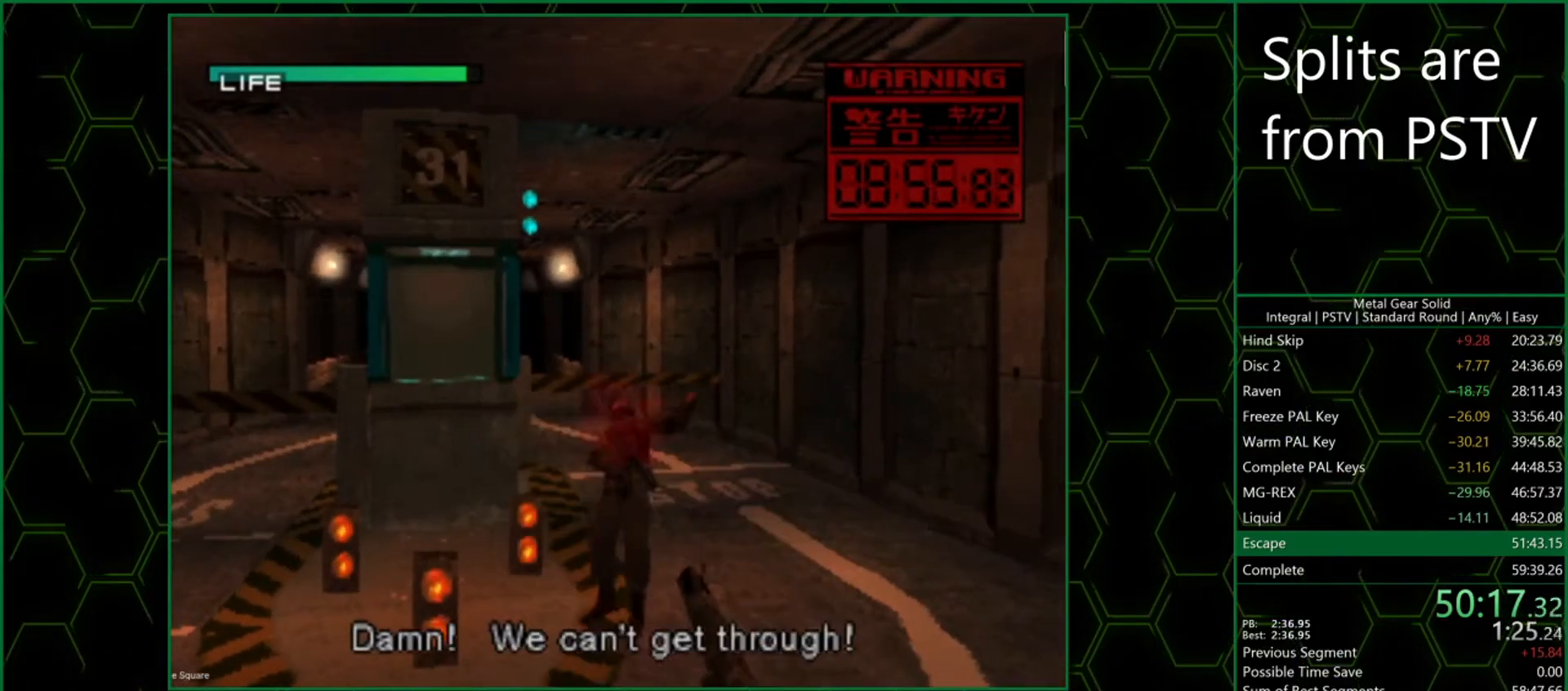
{"buttons": ["SQUARE", "TRIANGLE", "DPAD_LEFT"], "button_events": [[50, "DPAD_LEFT", "down"]]}
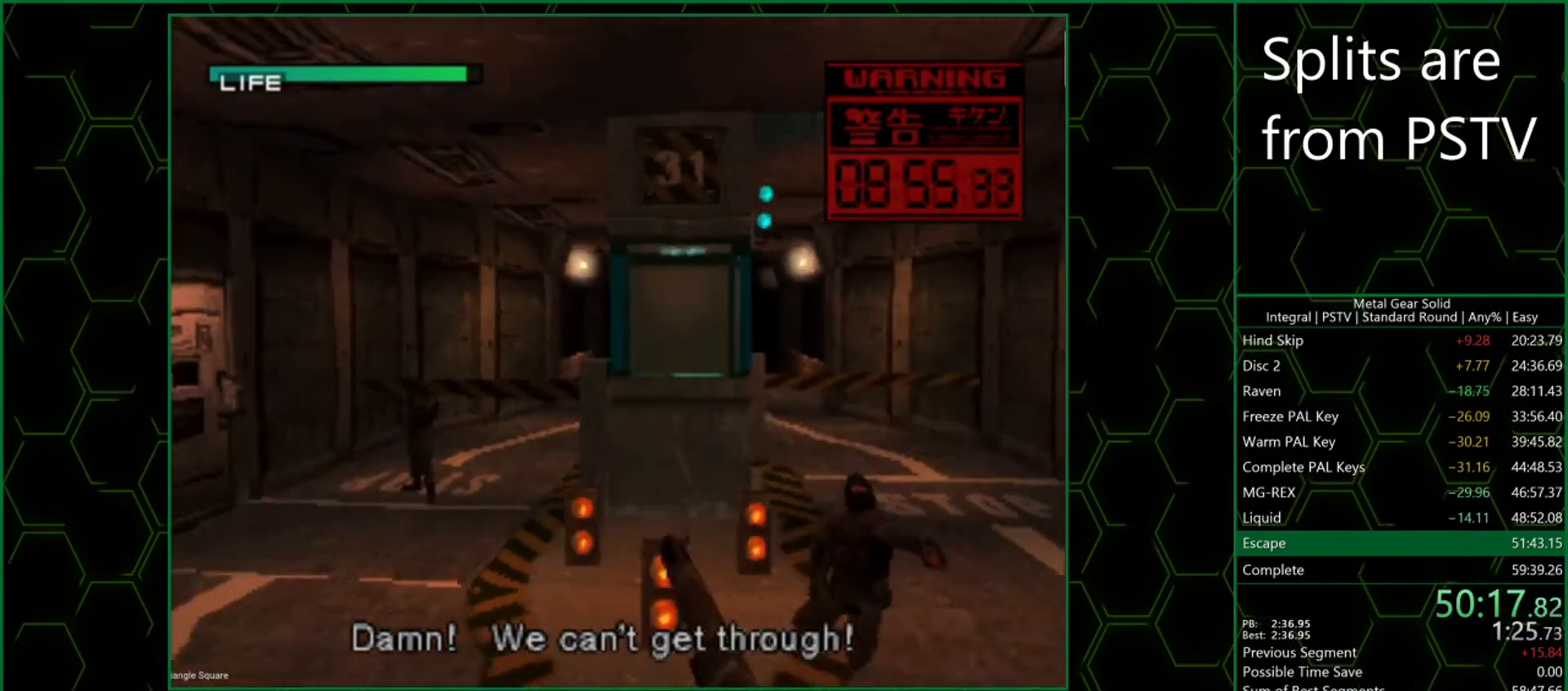
{"buttons": ["SQUARE", "TRIANGLE"], "button_events": [[67, "DPAD_LEFT", "up"], [167, "DPAD_RIGHT", "down"], [250, "DPAD_RIGHT", "up"]]}
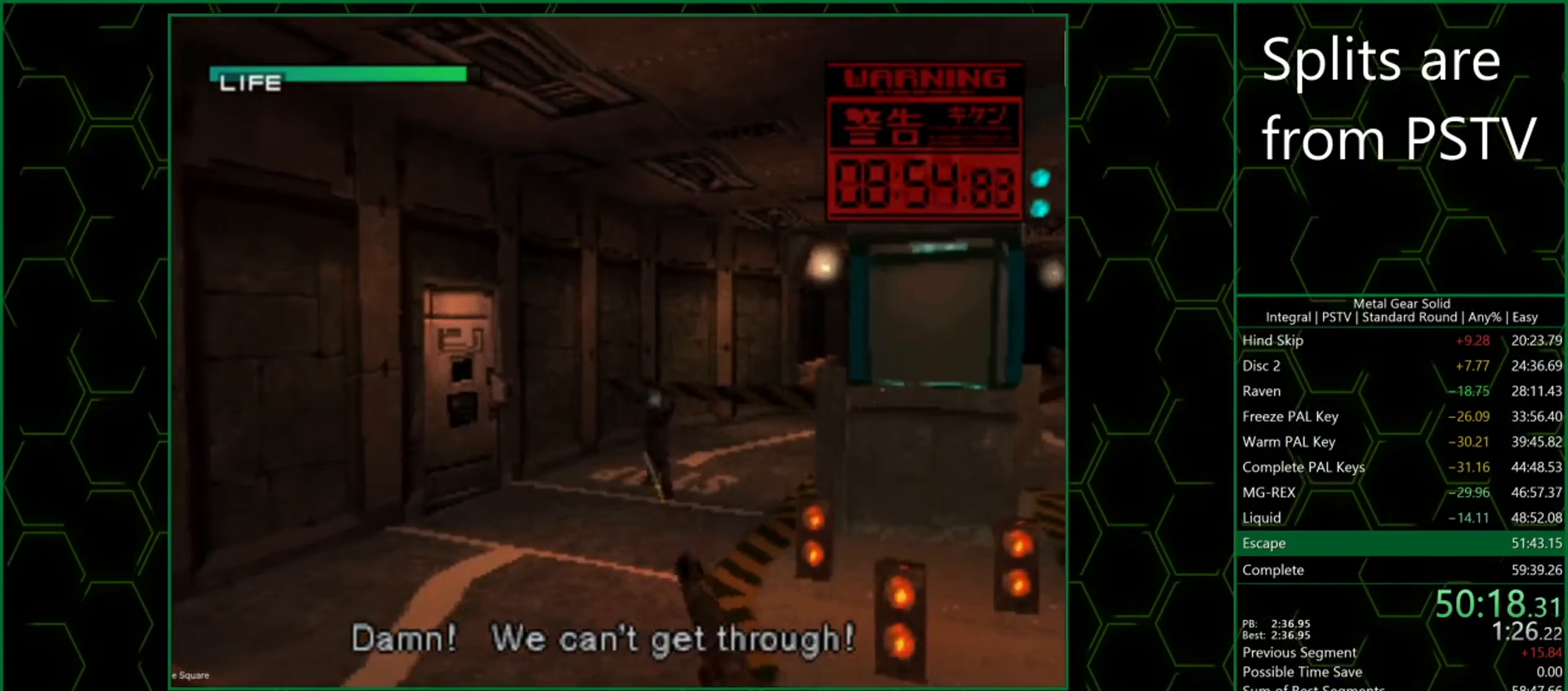
{"buttons": ["SQUARE", "TRIANGLE"], "button_events": []}
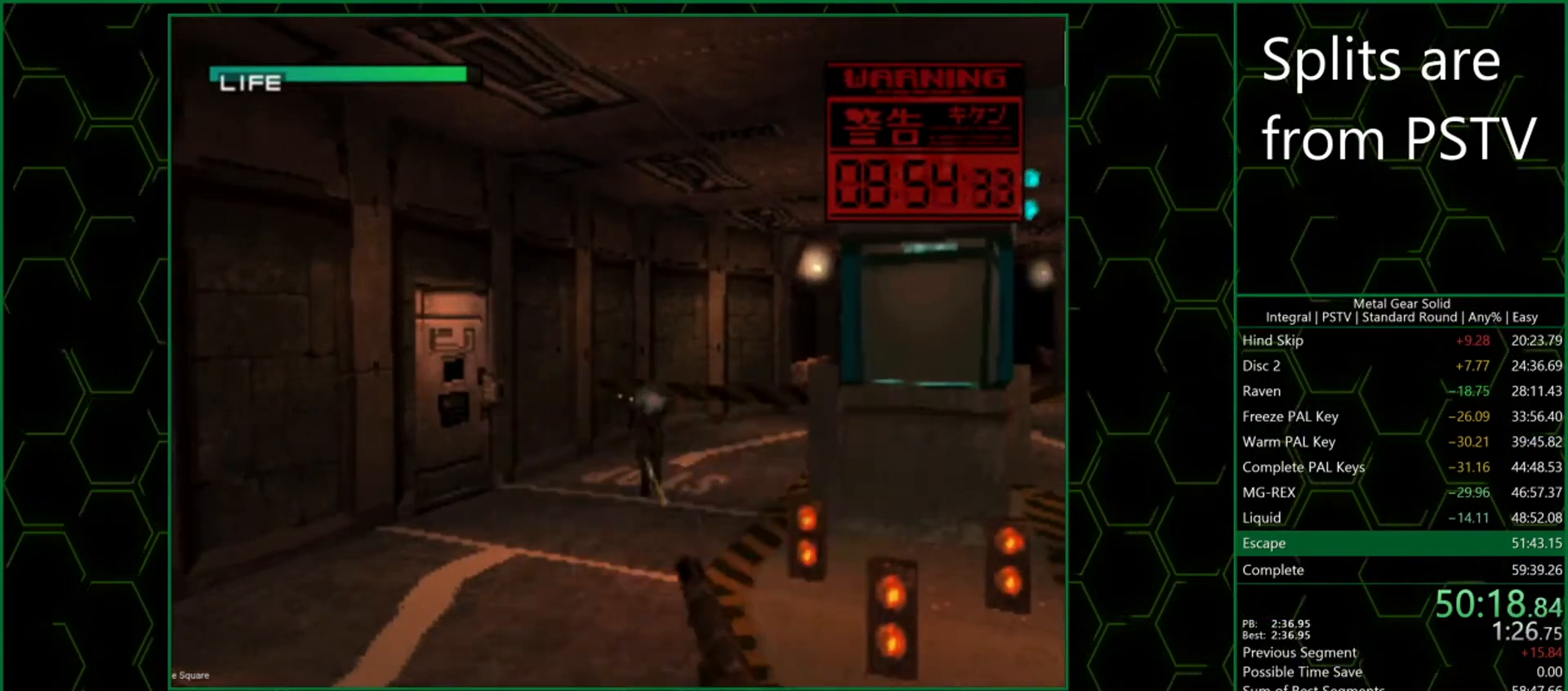
{"buttons": ["SQUARE", "TRIANGLE"], "button_events": []}
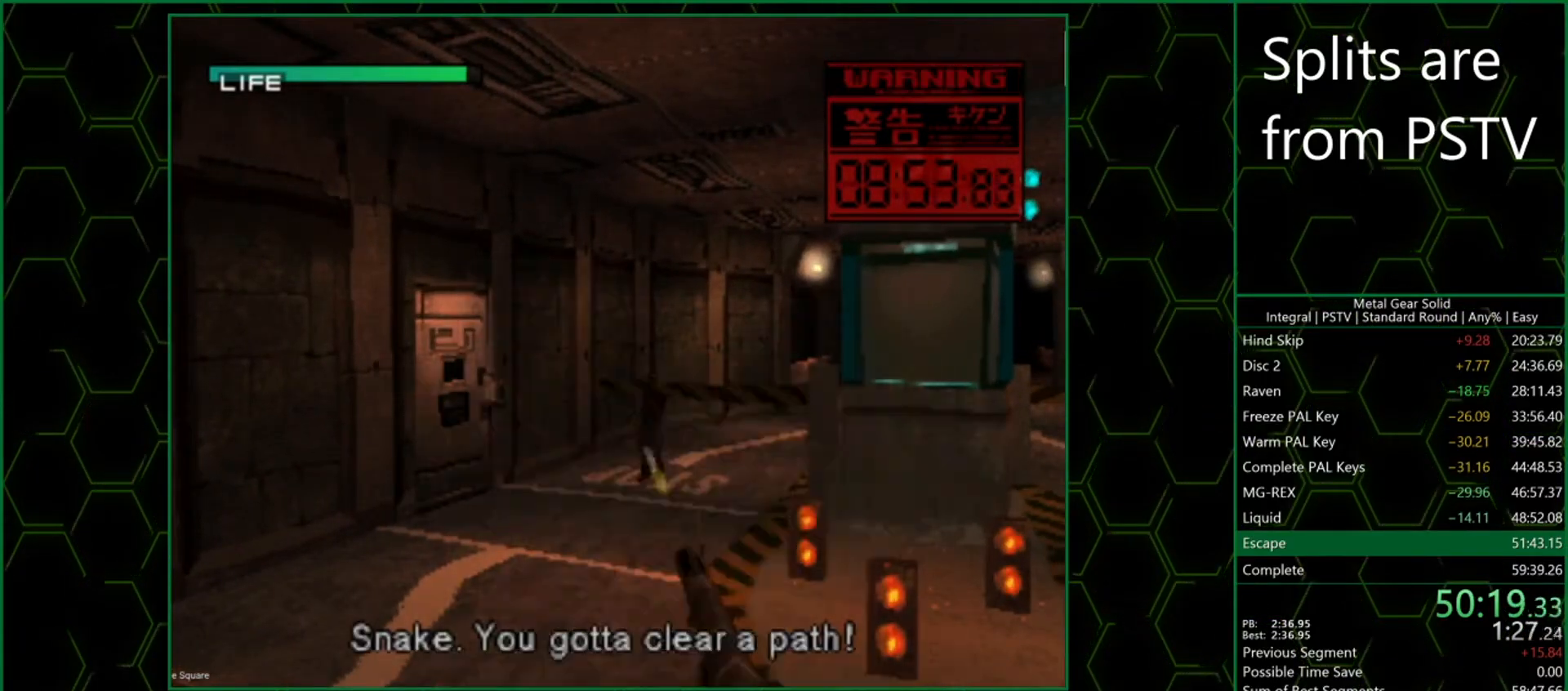
{"buttons": ["SQUARE"], "button_events": [[50, "SQUARE", "up"], [67, "DPAD_RIGHT", "down"], [100, "TRIANGLE", "up"], [200, "SQUARE", "down"], [383, "DPAD_RIGHT", "up"]]}
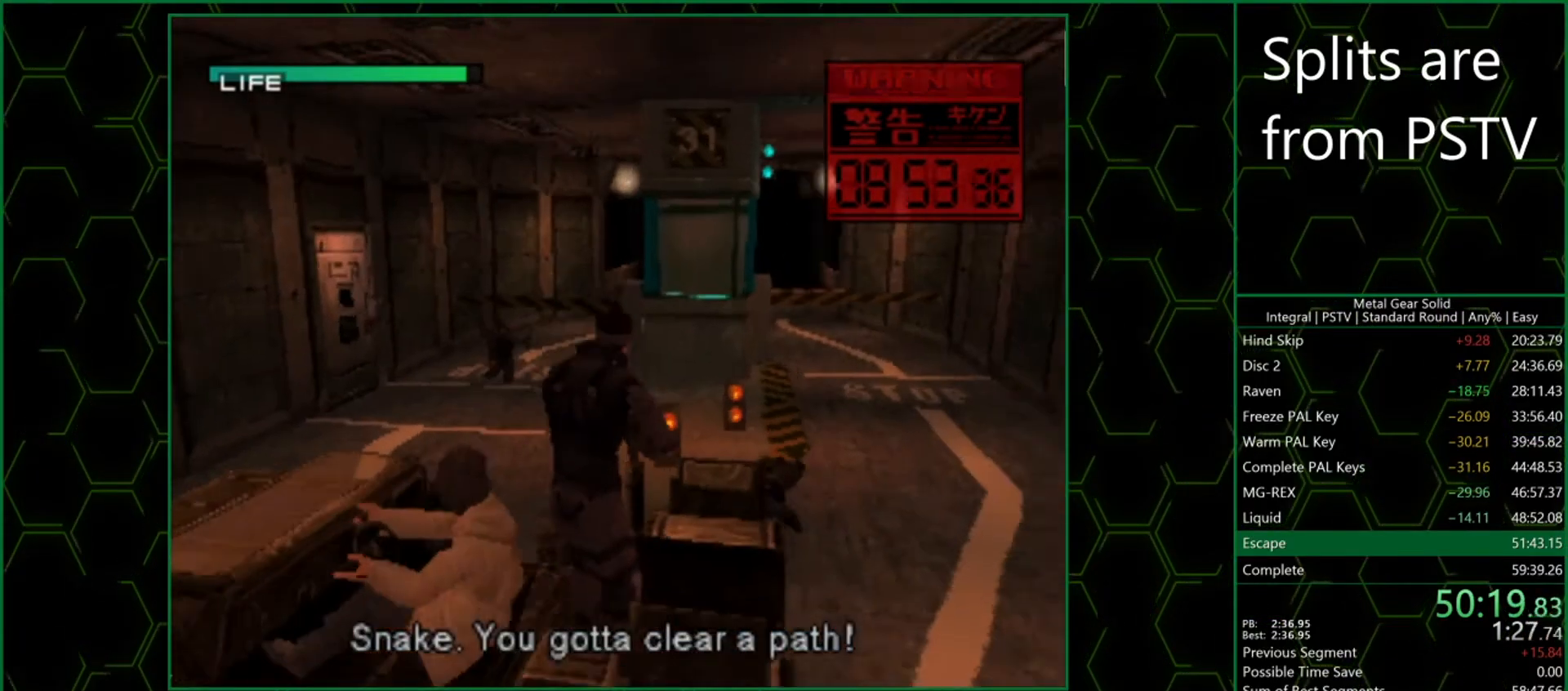
{"buttons": ["SQUARE"], "button_events": []}
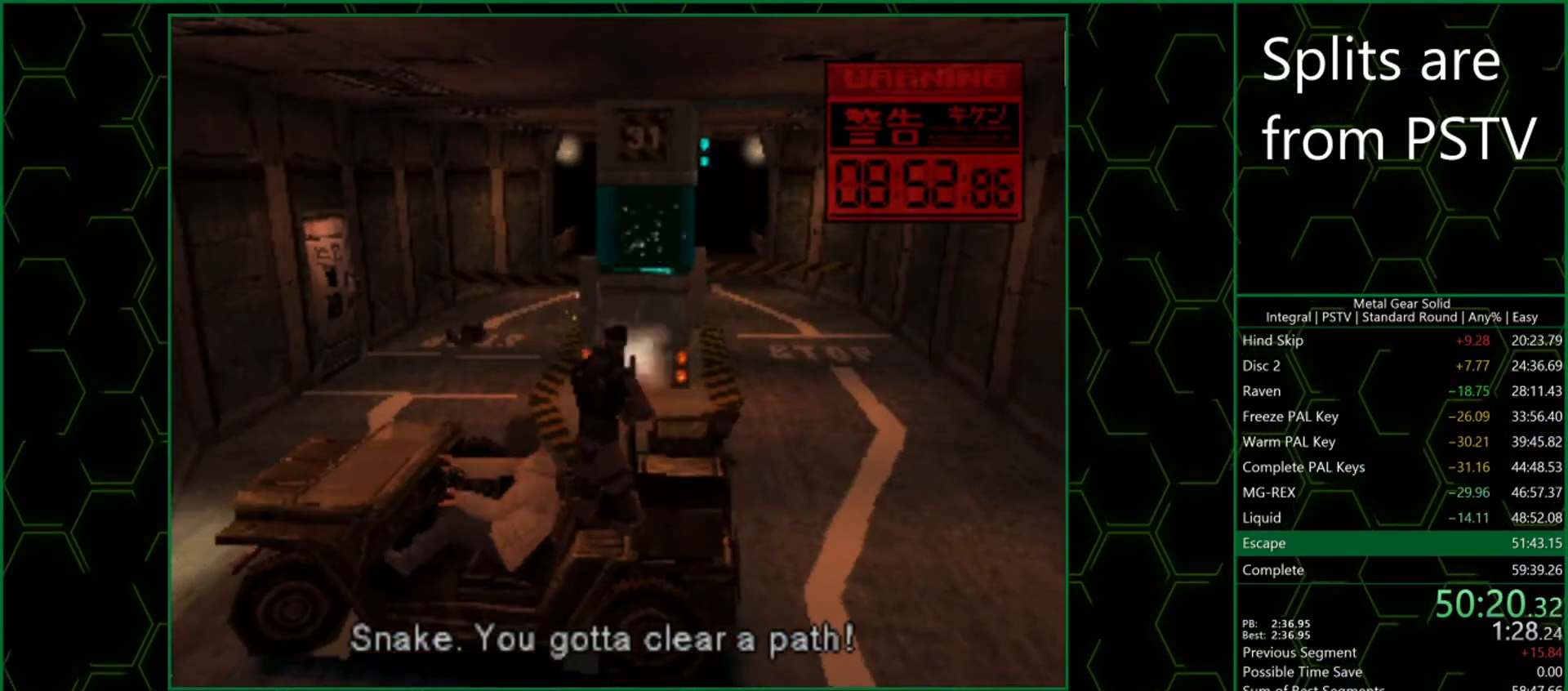
{"buttons": [], "button_events": [[483, "SQUARE", "up"]]}
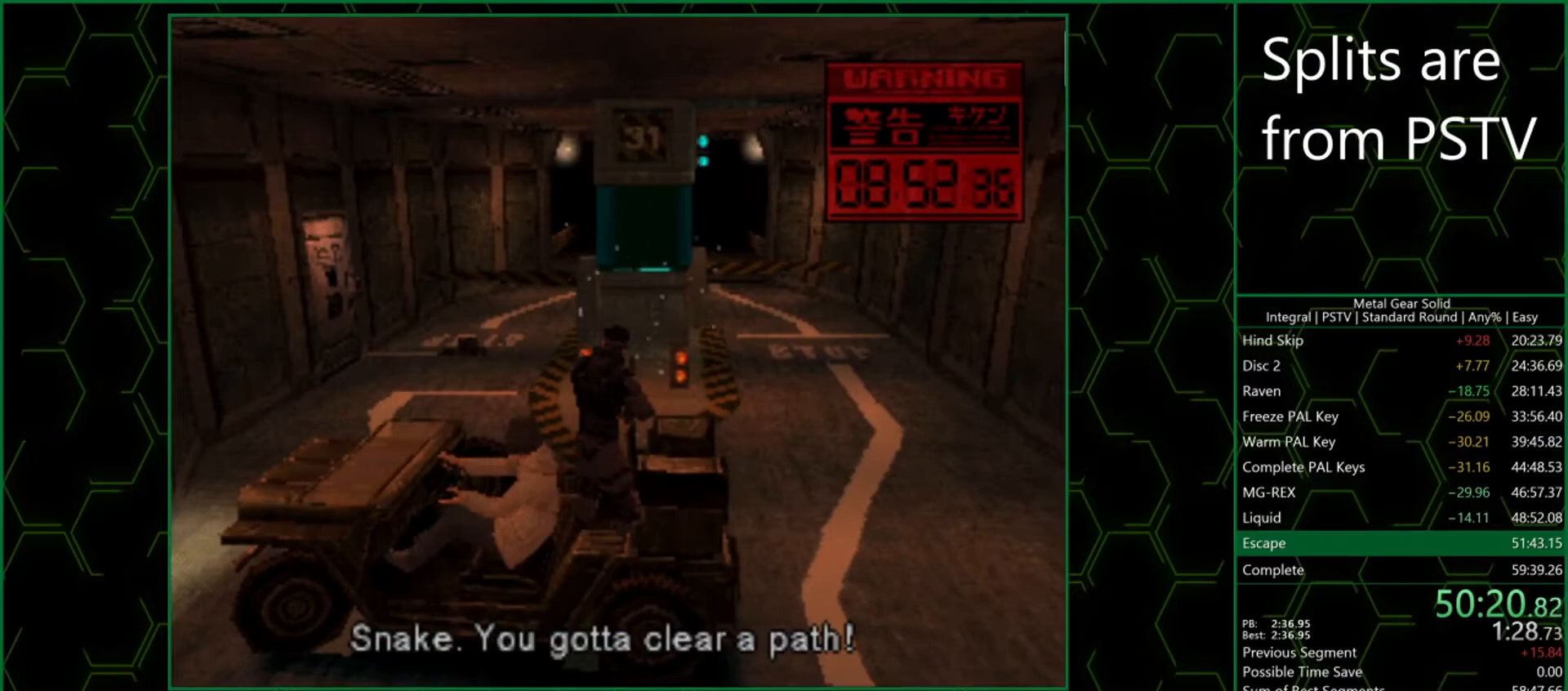
{"buttons": [], "button_events": []}
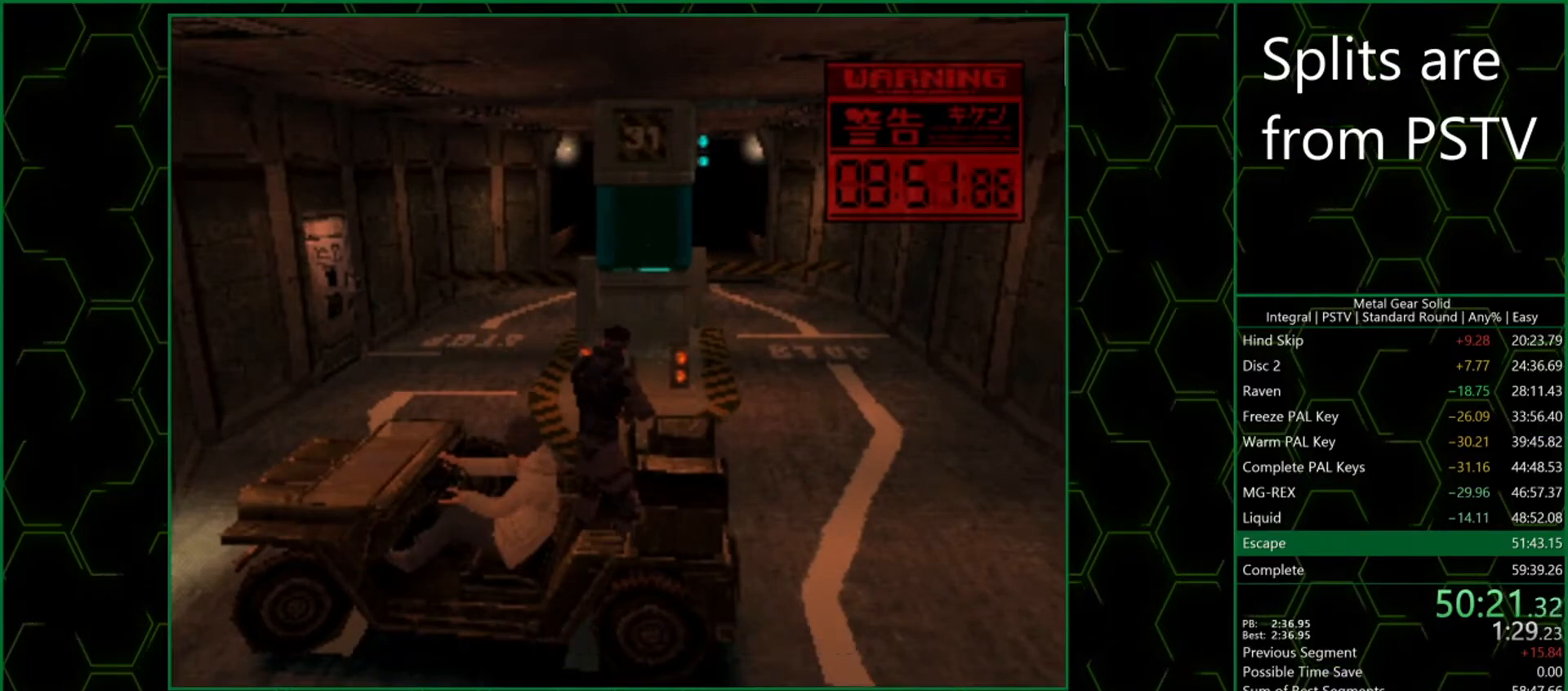
{"buttons": [], "button_events": []}
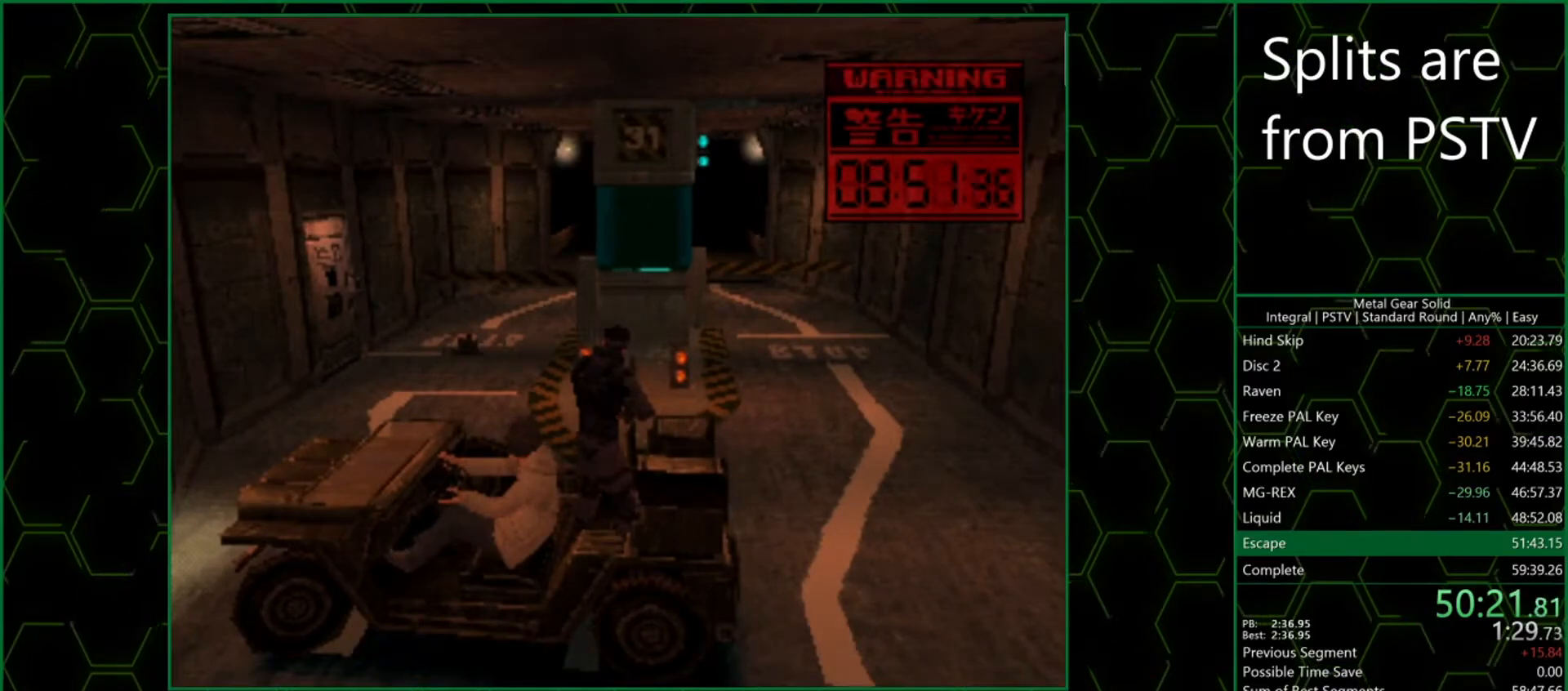
{"buttons": [], "button_events": []}
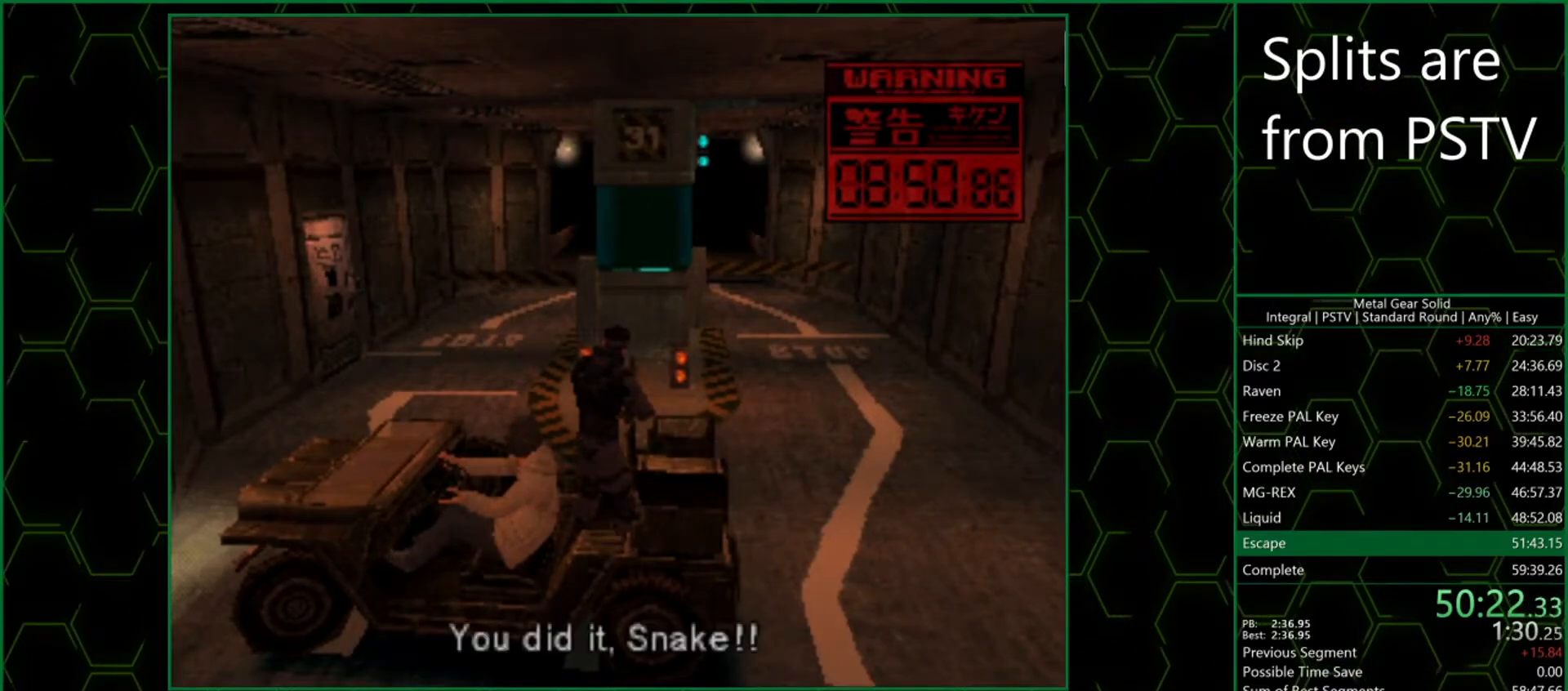
{"buttons": [], "button_events": []}